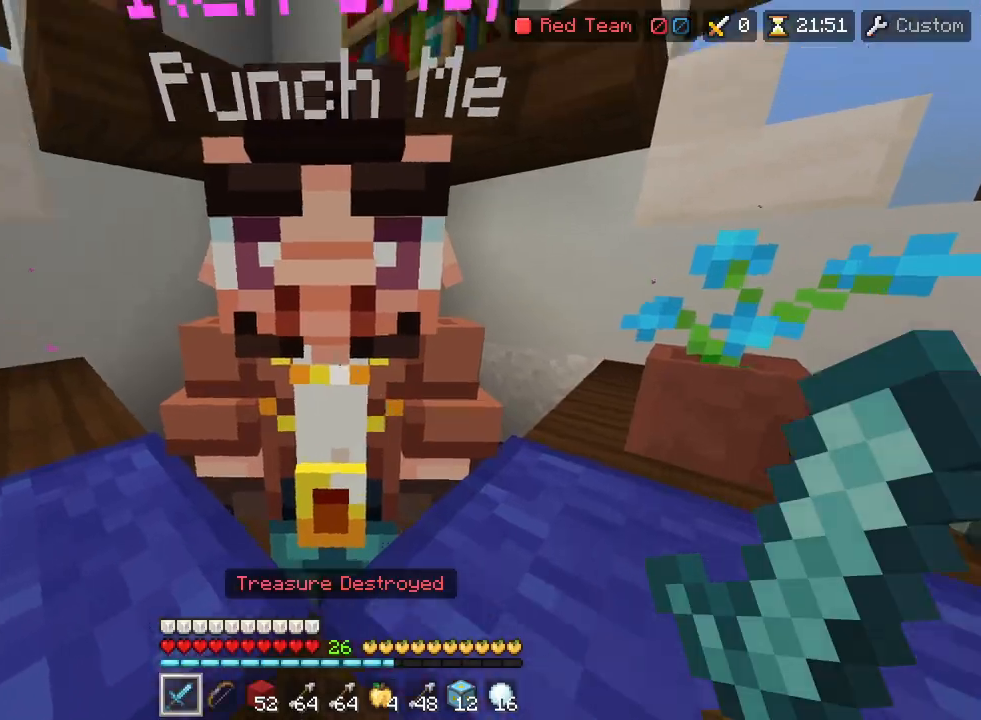
Gameplay with a controller (PlayStation layout); each line is a JSON object with the inputs held at the frame after it. "events" lists button and stick changes between this image and that frame as [ms after this image, input, new state], when the widget could be followed in between. Not read: TOUCHPAD.
{"buttons": [], "left_stick": "center", "right_stick": "center", "events": [[33, "TRIANGLE", "up"], [33, "left_stick", "center"], [33, "right_stick", "center"], [200, "CROSS", "down"], [267, "CROSS", "up"], [450, "CROSS", "down"], [500, "CROSS", "up"]]}
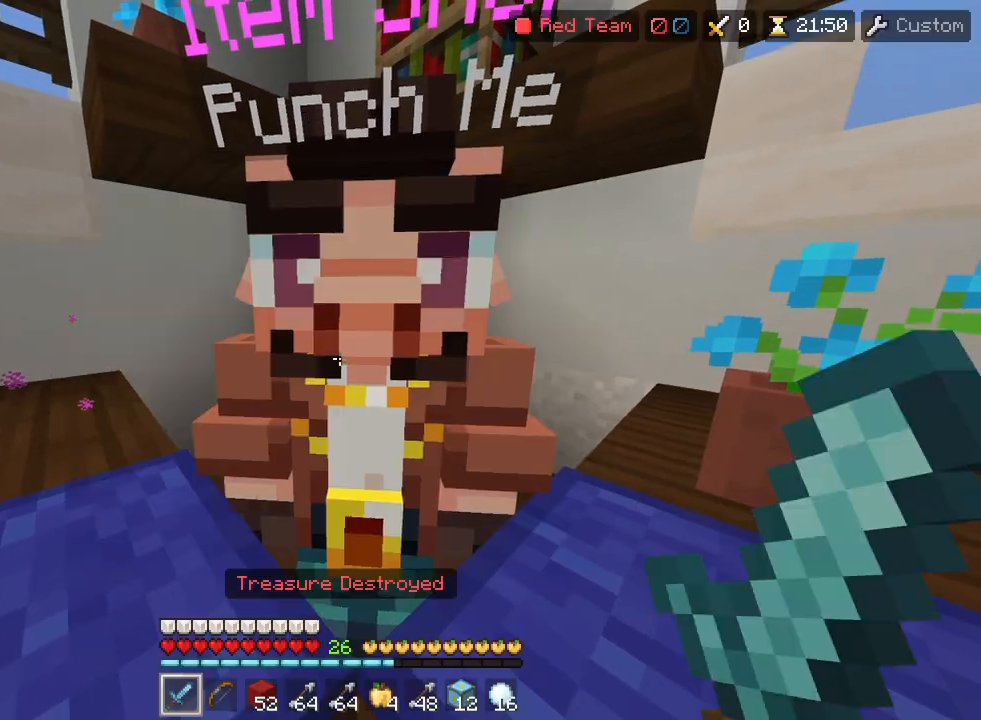
{"buttons": [], "left_stick": "center", "right_stick": "center", "events": [[183, "CROSS", "down"], [283, "CROSS", "up"], [383, "CROSS", "down"], [450, "CROSS", "up"]]}
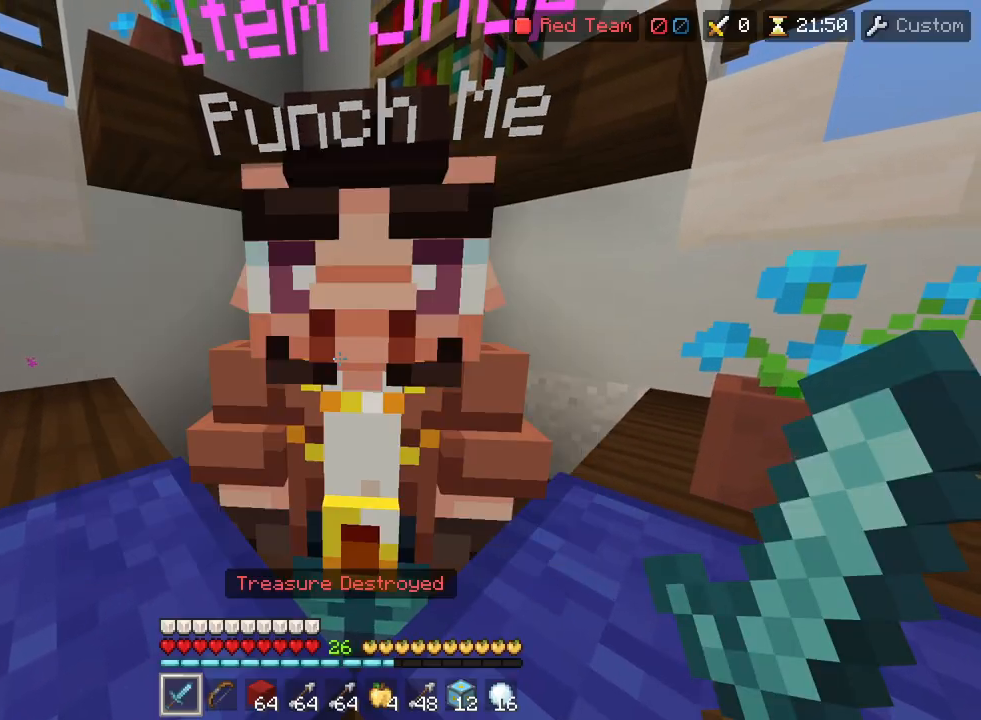
{"buttons": [], "left_stick": "down-left", "right_stick": "left", "events": [[100, "CROSS", "down"], [150, "CROSS", "up"], [267, "CIRCLE", "down"], [333, "CIRCLE", "up"], [333, "right_stick", "left"], [383, "left_stick", "down-left"]]}
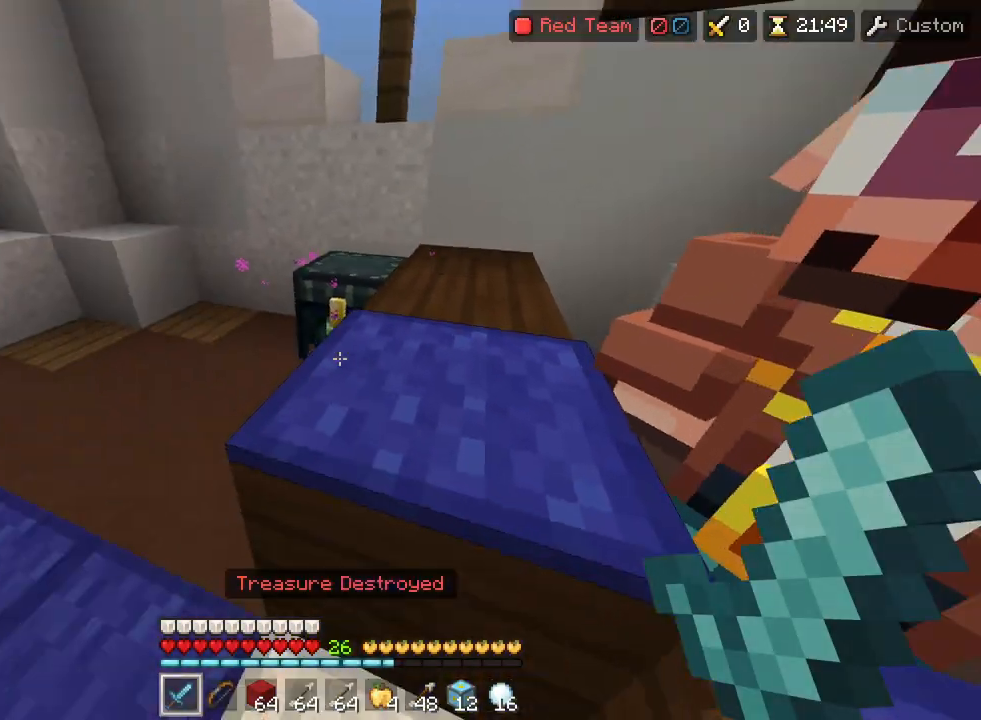
{"buttons": ["R2"], "left_stick": "up", "right_stick": "center", "events": [[83, "left_stick", "up-left"], [183, "R2", "down"], [200, "R2", "up"], [200, "right_stick", "center"], [250, "left_stick", "center"], [283, "R2", "down"], [433, "left_stick", "up"]]}
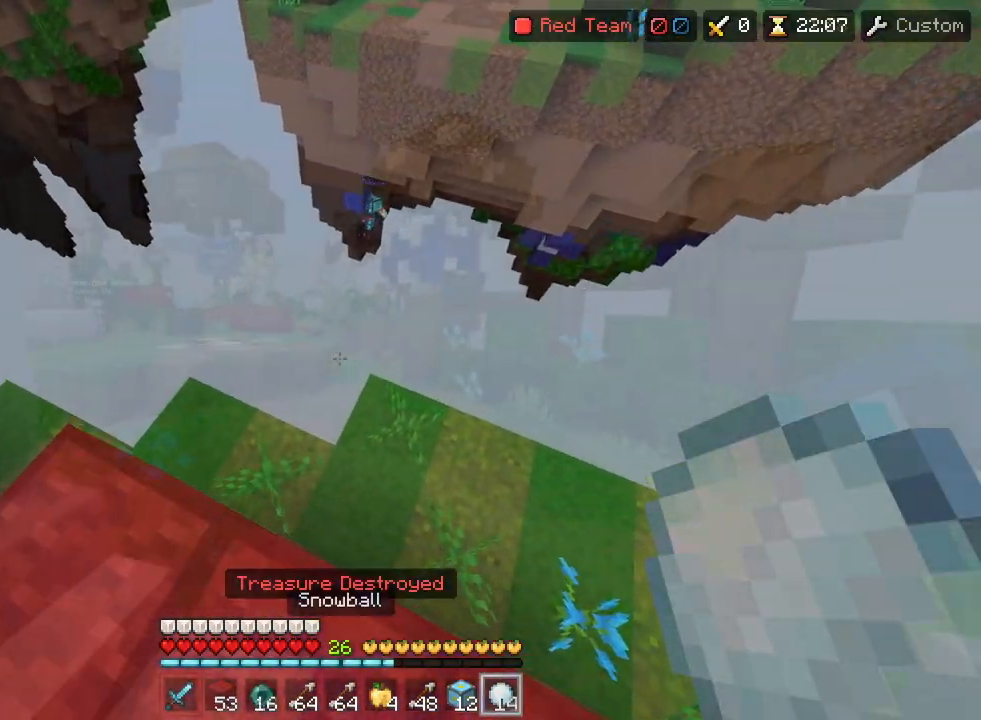
{"buttons": [], "left_stick": "down-left", "right_stick": "center", "events": [[33, "left_stick", "up-right"], [133, "left_stick", "up"], [250, "CIRCLE", "down"], [317, "R2", "up"], [317, "left_stick", "center"], [350, "CIRCLE", "up"], [500, "left_stick", "down-left"]]}
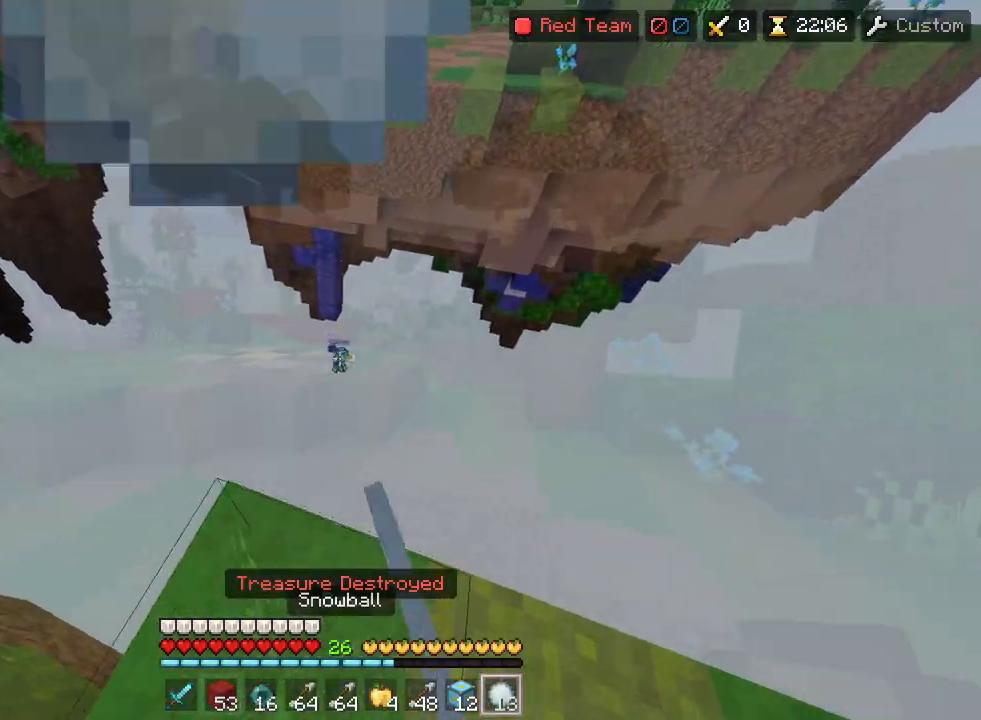
{"buttons": ["R2"], "left_stick": "center", "right_stick": "center", "events": [[100, "left_stick", "center"], [150, "CIRCLE", "down"], [183, "left_stick", "up-right"], [217, "CIRCLE", "up"], [283, "R2", "down"], [333, "left_stick", "center"]]}
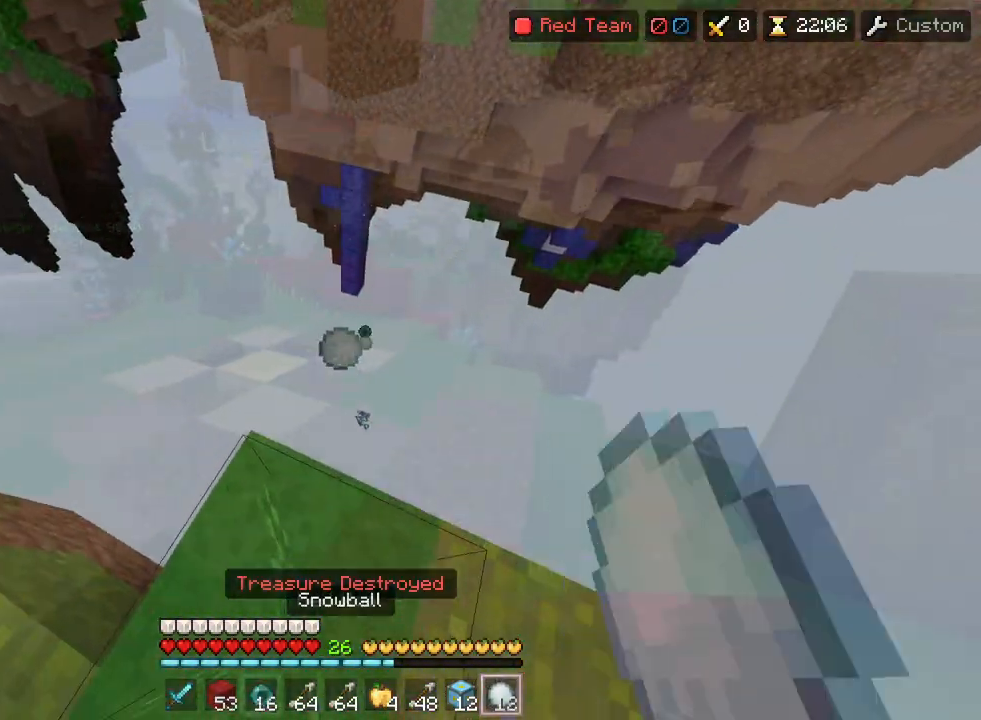
{"buttons": ["R2"], "left_stick": "center", "right_stick": "center", "events": [[267, "right_stick", "up"], [433, "right_stick", "center"]]}
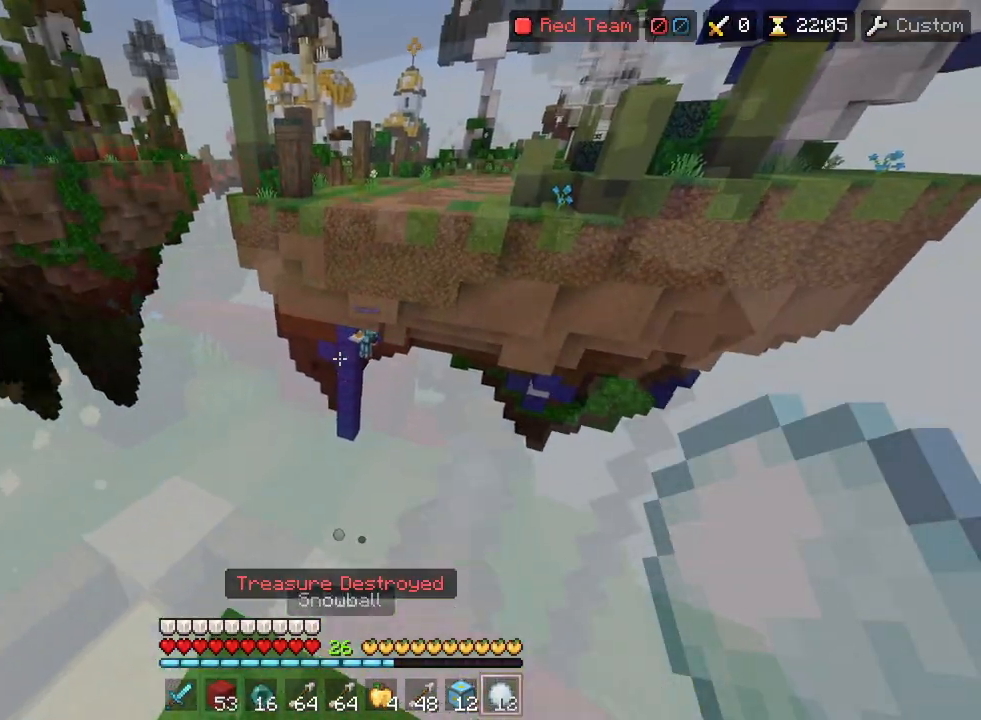
{"buttons": ["CIRCLE", "R2"], "left_stick": "left", "right_stick": "center", "events": [[100, "R2", "up"], [100, "left_stick", "up-right"], [183, "CIRCLE", "down"], [250, "left_stick", "center"], [300, "R2", "down"], [433, "left_stick", "left"]]}
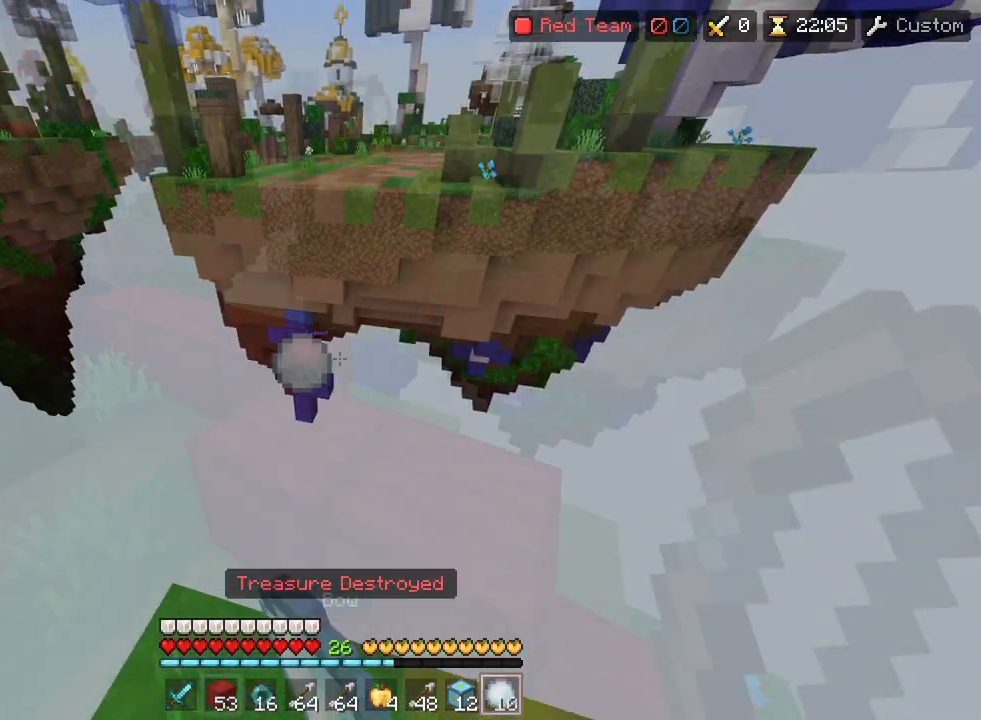
{"buttons": ["CIRCLE"], "left_stick": "up-left", "right_stick": "center", "events": [[50, "R2", "up"], [133, "left_stick", "center"], [217, "left_stick", "left"], [350, "left_stick", "up"], [400, "left_stick", "center"], [467, "left_stick", "up-left"]]}
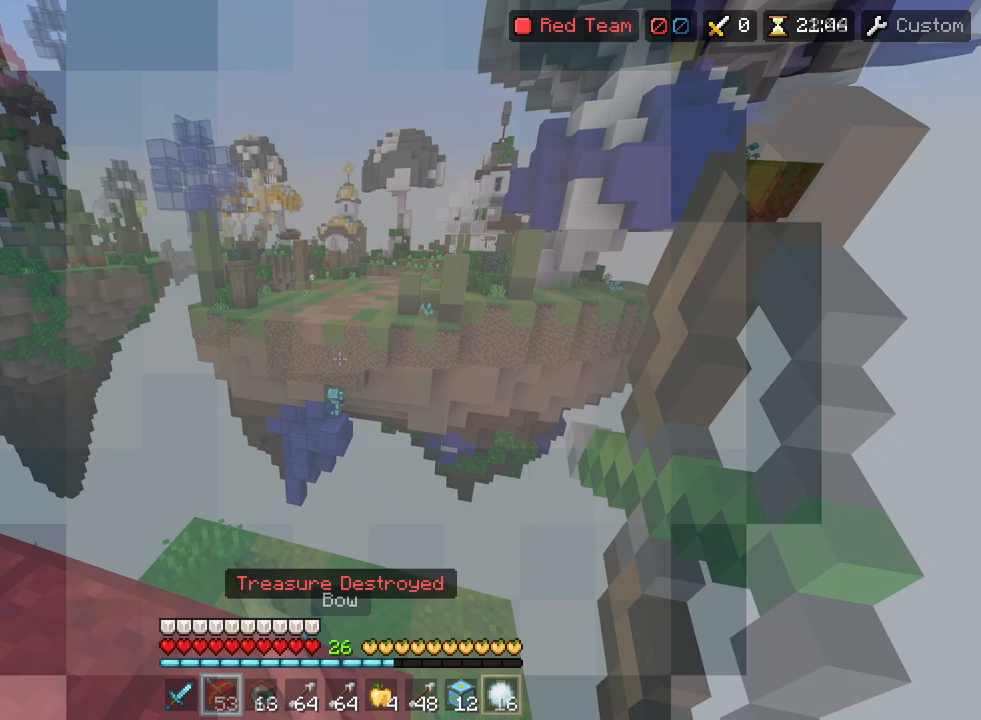
{"buttons": ["CIRCLE"], "left_stick": "up", "right_stick": "center", "events": [[500, "left_stick", "up"]]}
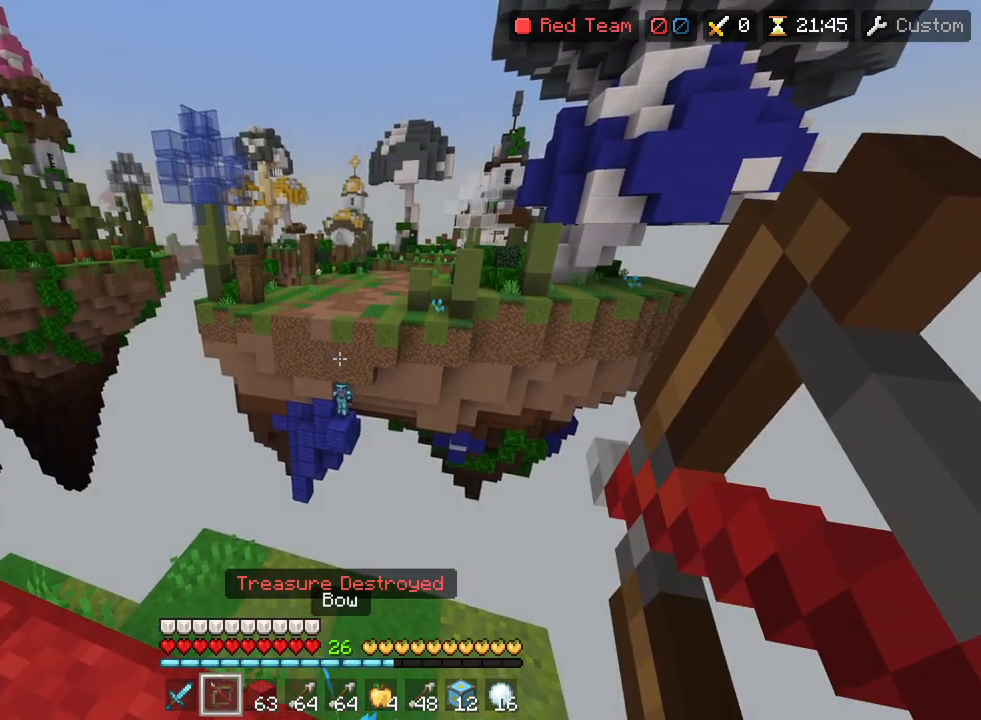
{"buttons": ["CIRCLE"], "left_stick": "down-left", "right_stick": "center", "events": [[100, "left_stick", "center"], [250, "CIRCLE", "up"], [350, "CIRCLE", "down"], [500, "left_stick", "down-left"]]}
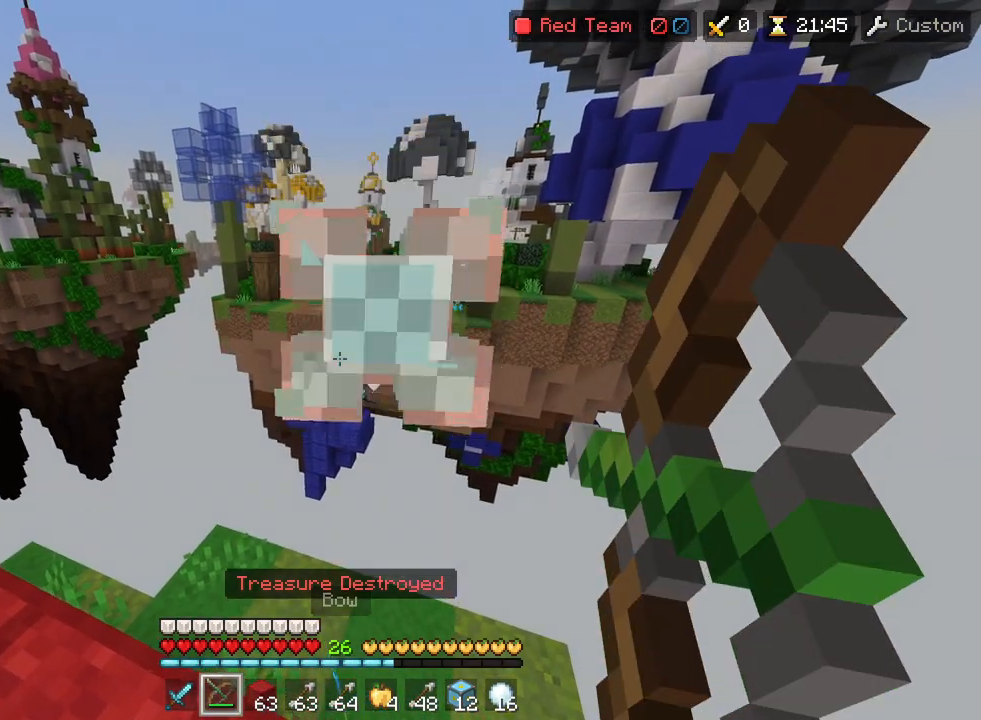
{"buttons": ["CIRCLE"], "left_stick": "center", "right_stick": "center", "events": [[183, "left_stick", "up"], [300, "left_stick", "up-right"], [417, "left_stick", "center"]]}
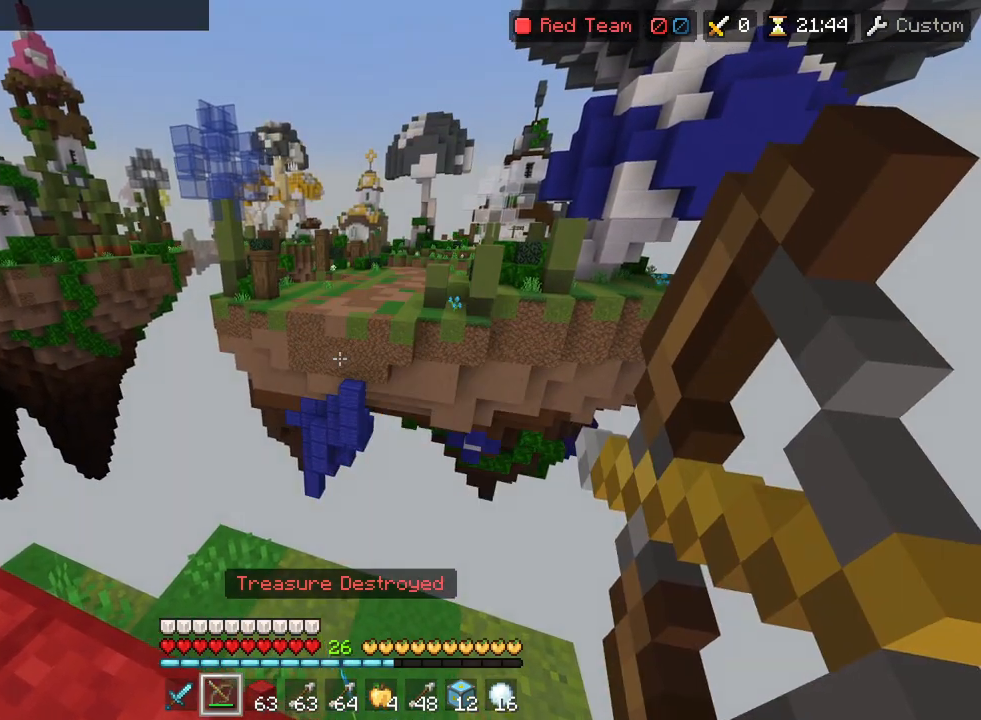
{"buttons": ["CIRCLE"], "left_stick": "left", "right_stick": "center", "events": [[383, "left_stick", "left"]]}
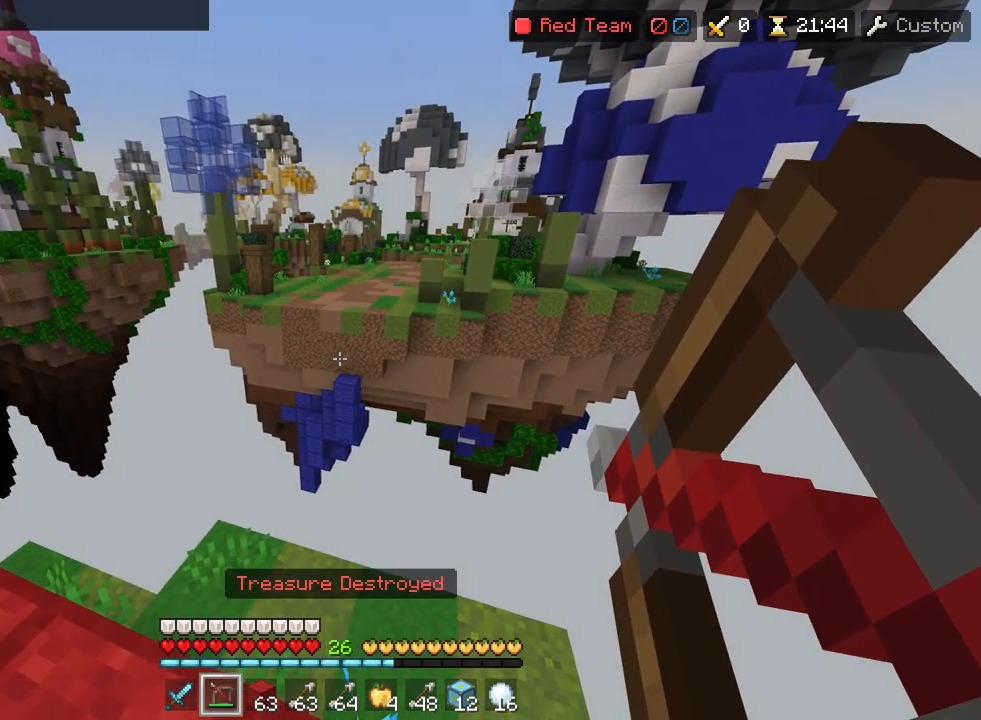
{"buttons": ["CIRCLE"], "left_stick": "up-right", "right_stick": "center", "events": [[183, "left_stick", "up-left"], [383, "left_stick", "up-right"]]}
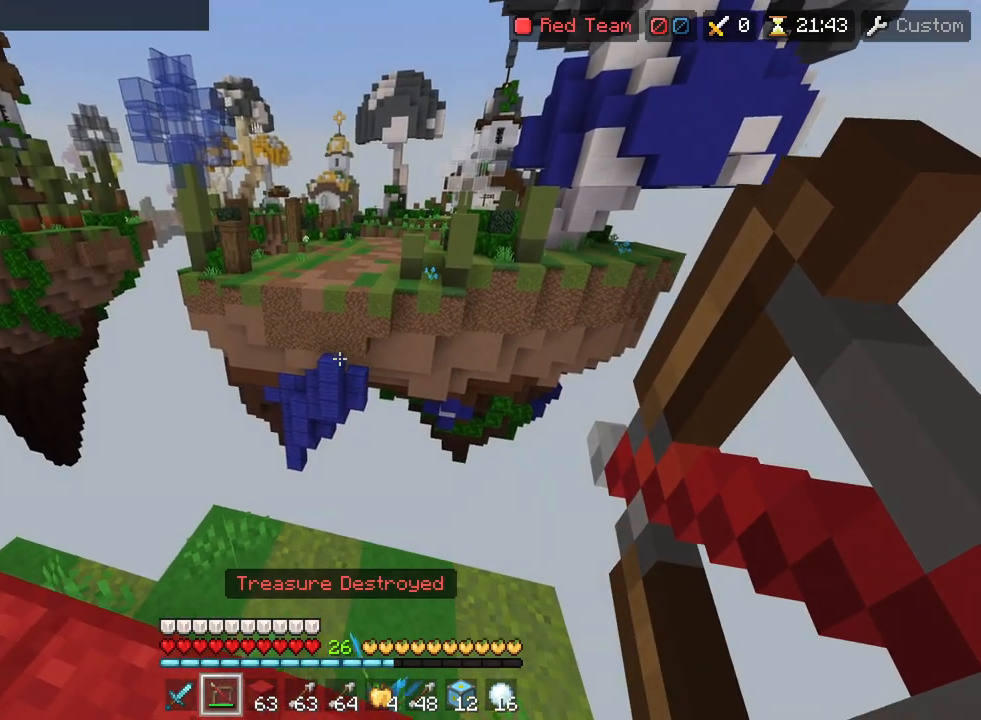
{"buttons": ["CIRCLE"], "left_stick": "center", "right_stick": "center", "events": [[367, "left_stick", "right"], [500, "left_stick", "center"]]}
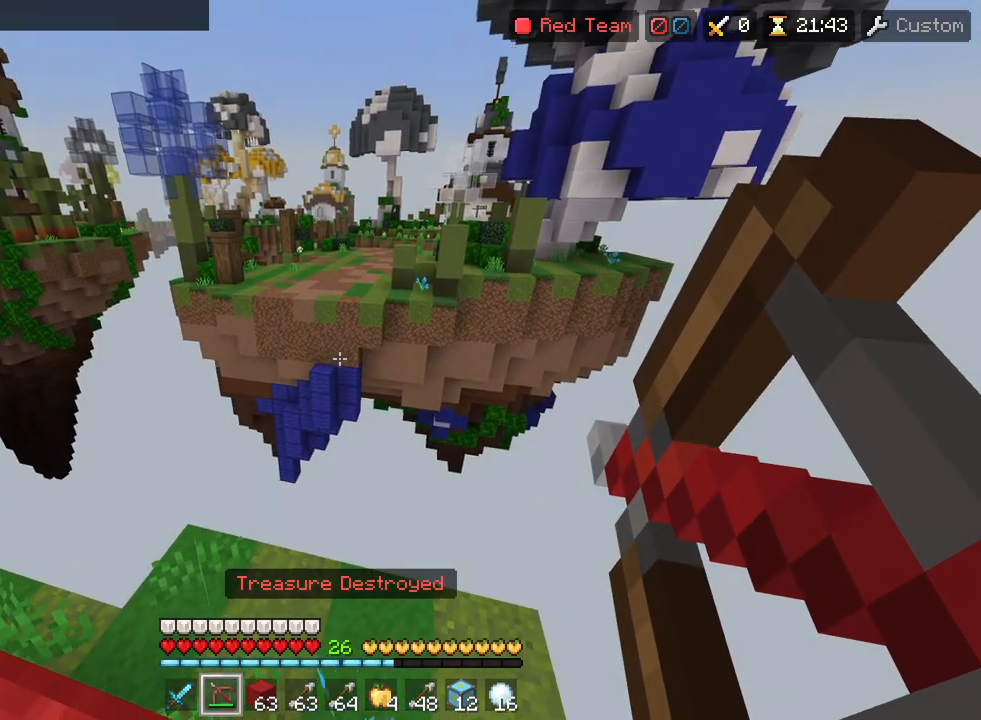
{"buttons": [], "left_stick": "up", "right_stick": "center", "events": [[67, "CIRCLE", "up"], [167, "left_stick", "down-left"], [317, "left_stick", "up-left"], [450, "left_stick", "up"]]}
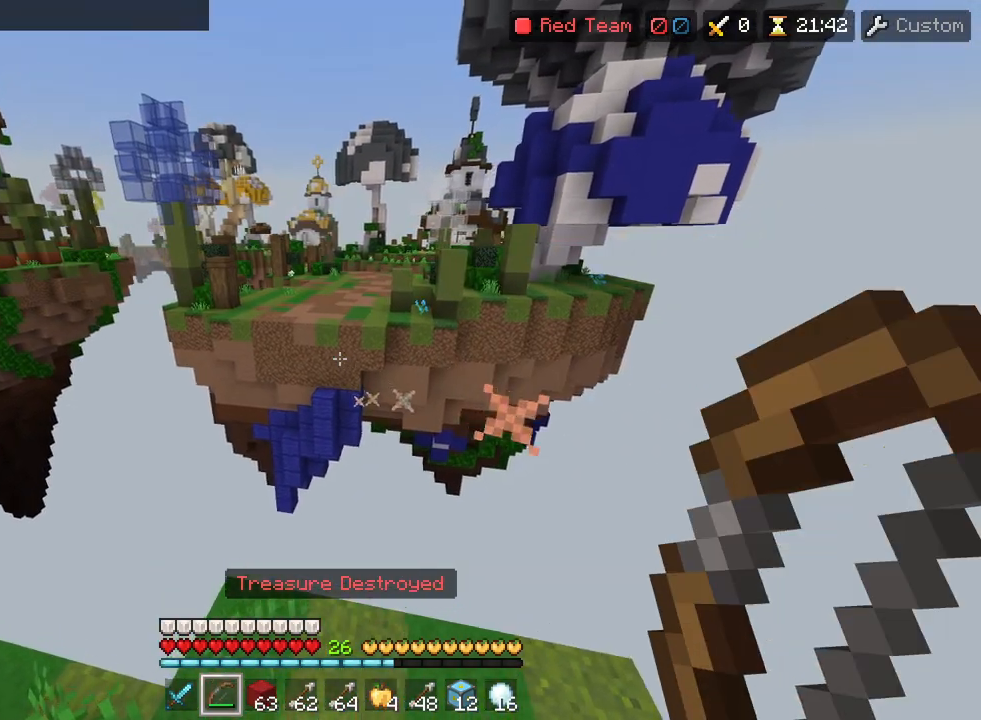
{"buttons": [], "left_stick": "down-left", "right_stick": "center", "events": [[33, "right_stick", "down"], [117, "right_stick", "center"], [150, "R1", "down"], [183, "left_stick", "up-left"], [250, "R1", "up"], [317, "left_stick", "center"], [467, "left_stick", "down-left"]]}
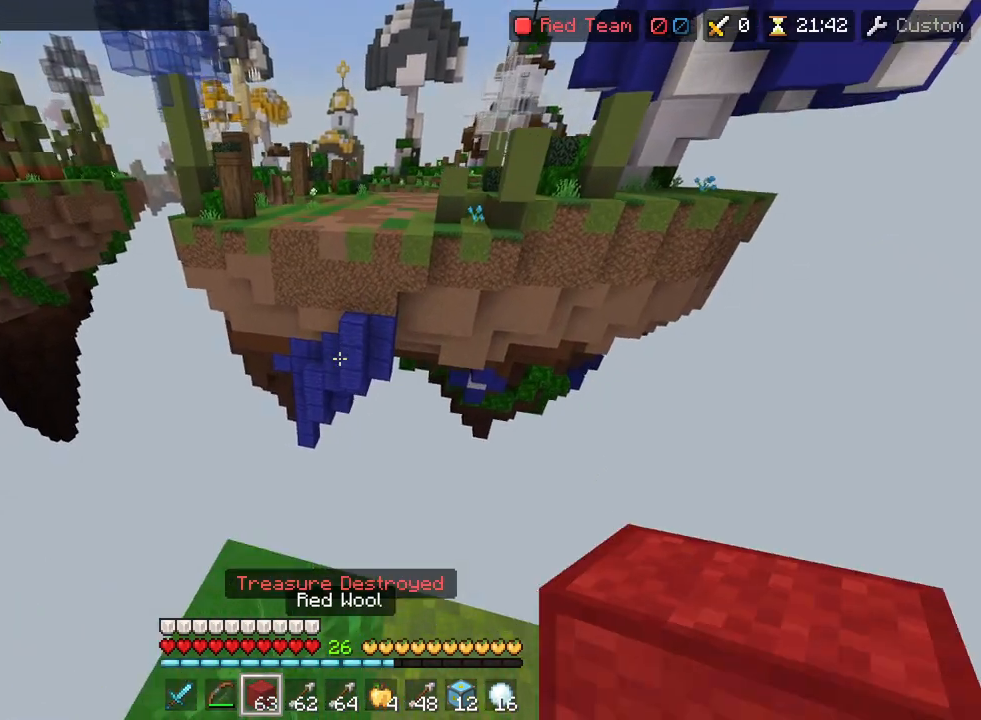
{"buttons": ["CIRCLE"], "left_stick": "down-right", "right_stick": "center", "events": [[33, "right_stick", "down"], [133, "TRIANGLE", "down"], [150, "left_stick", "center"], [167, "right_stick", "center"], [217, "TRIANGLE", "up"], [250, "left_stick", "up"], [300, "right_stick", "down"], [383, "CIRCLE", "down"], [383, "left_stick", "down-right"], [500, "right_stick", "center"]]}
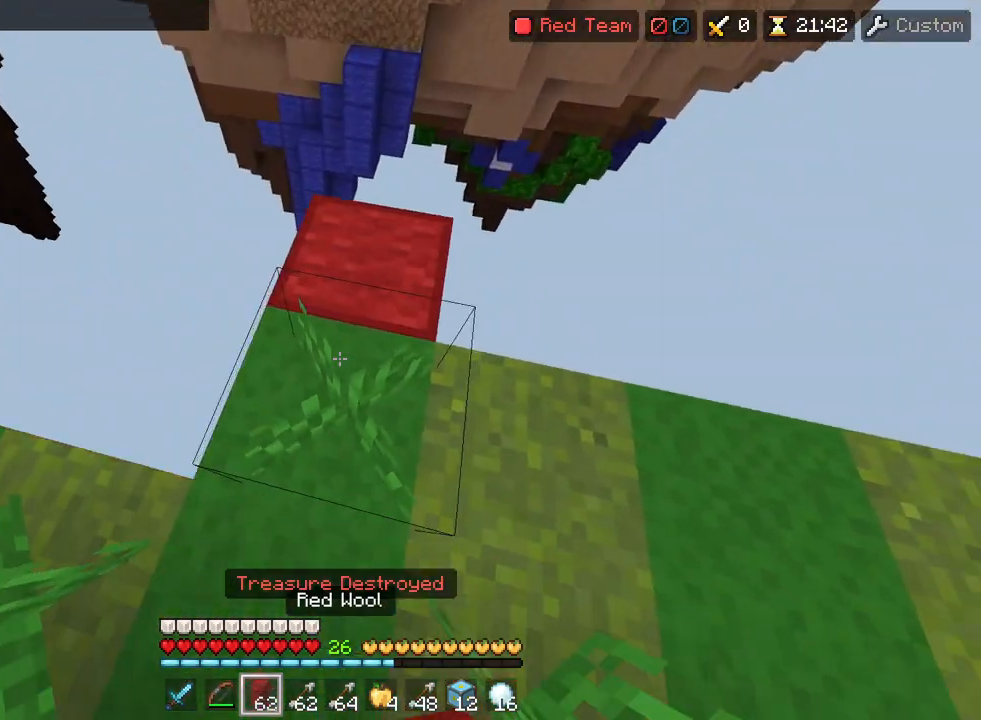
{"buttons": ["CIRCLE"], "left_stick": "up-left", "right_stick": "center", "events": [[50, "left_stick", "up"], [233, "left_stick", "center"], [483, "left_stick", "up-left"]]}
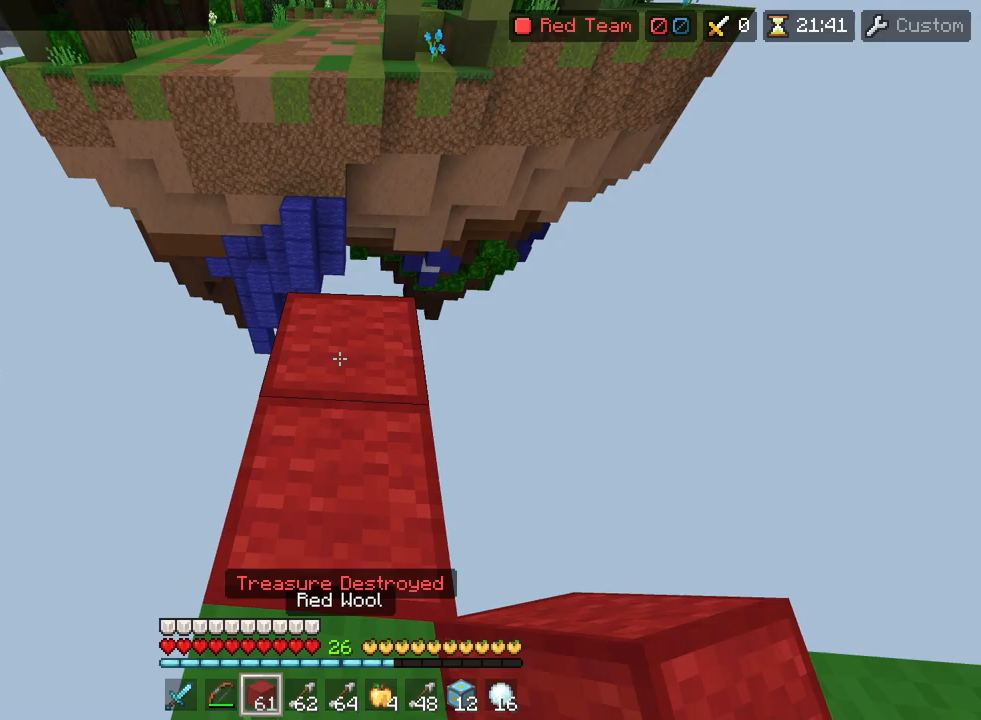
{"buttons": ["CIRCLE"], "left_stick": "up-right", "right_stick": "left", "events": [[67, "CIRCLE", "up"], [67, "R2", "down"], [67, "left_stick", "up"], [67, "right_stick", "left"], [267, "CIRCLE", "down"], [400, "left_stick", "up-right"], [500, "R2", "up"]]}
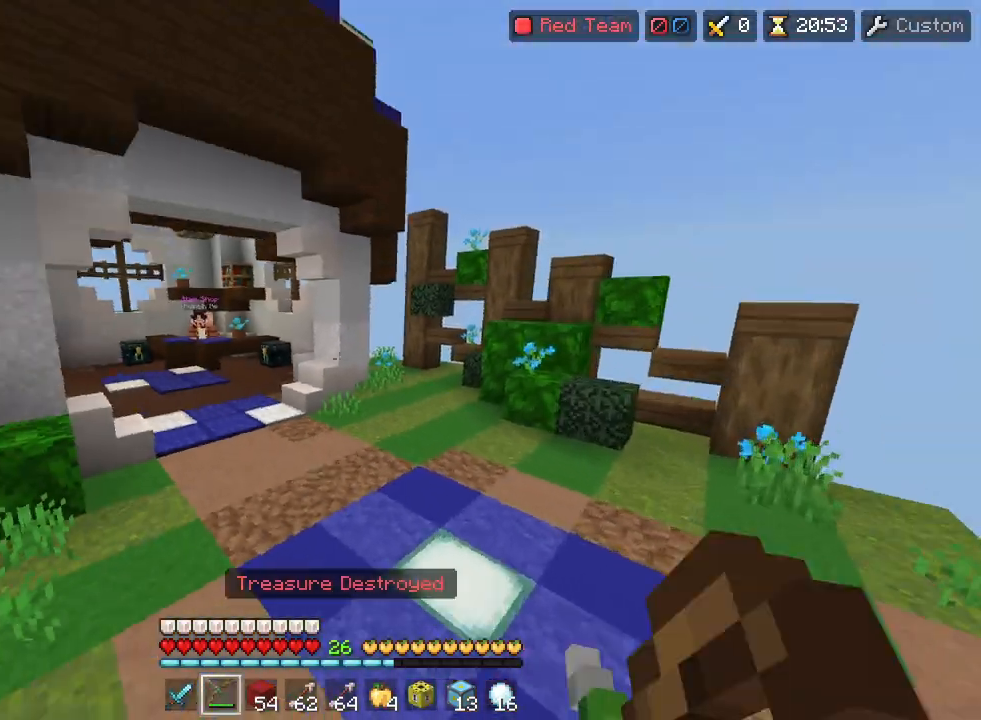
{"buttons": ["CIRCLE"], "left_stick": "right", "right_stick": "center", "events": [[33, "left_stick", "right"], [367, "right_stick", "center"]]}
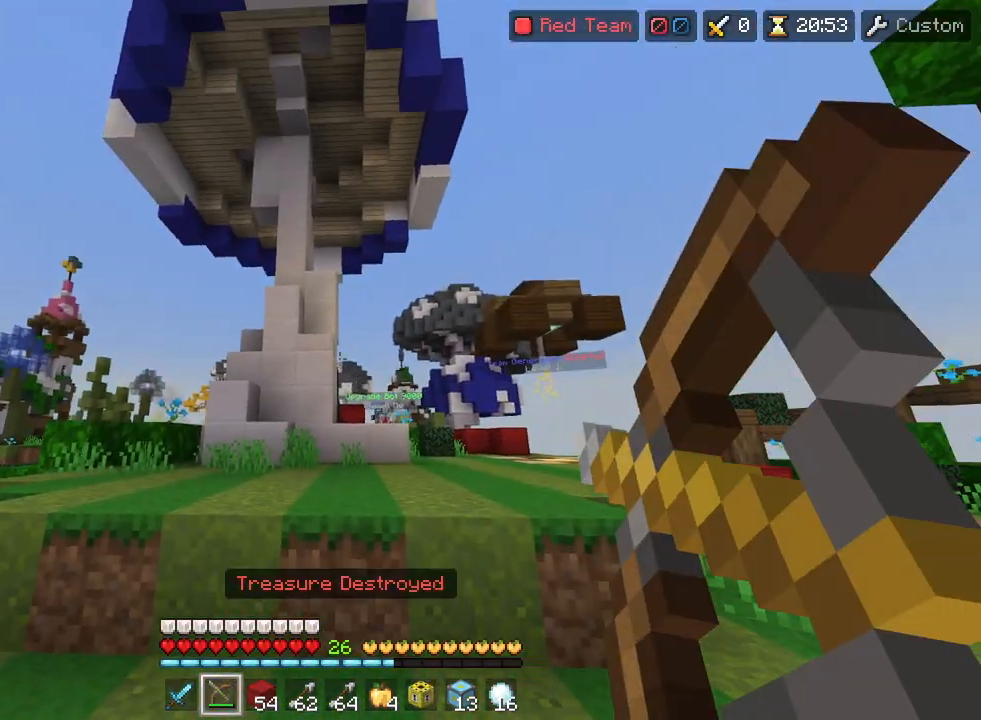
{"buttons": [], "left_stick": "right", "right_stick": "center", "events": [[33, "R2", "down"], [317, "R2", "up"], [400, "CIRCLE", "up"]]}
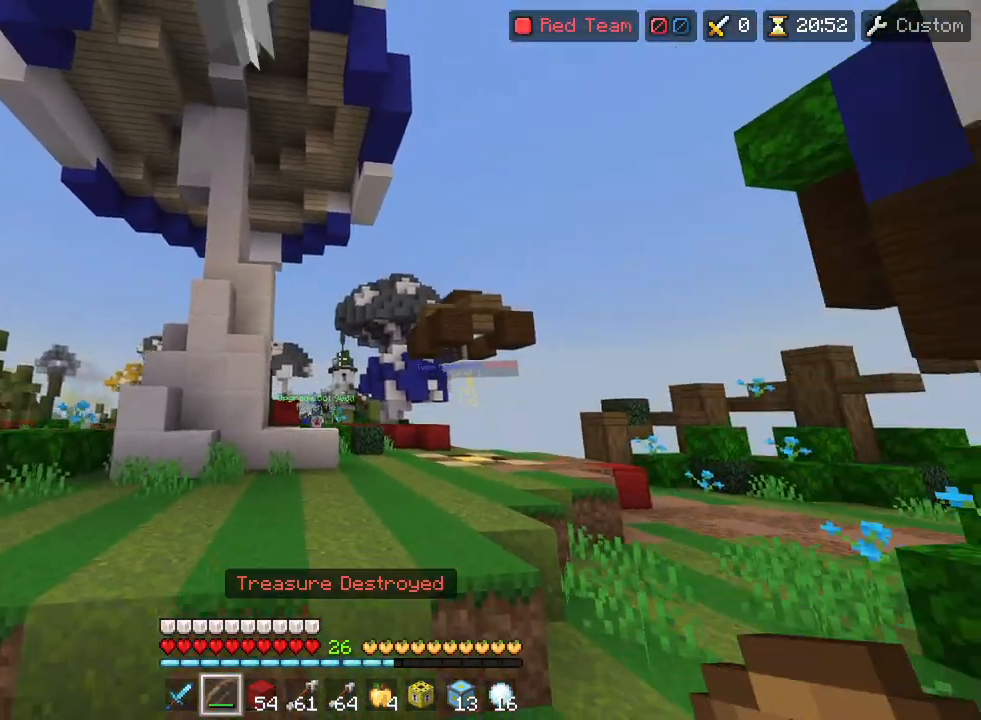
{"buttons": [], "left_stick": "center", "right_stick": "center", "events": [[50, "left_stick", "up-right"], [250, "left_stick", "up"], [433, "left_stick", "center"]]}
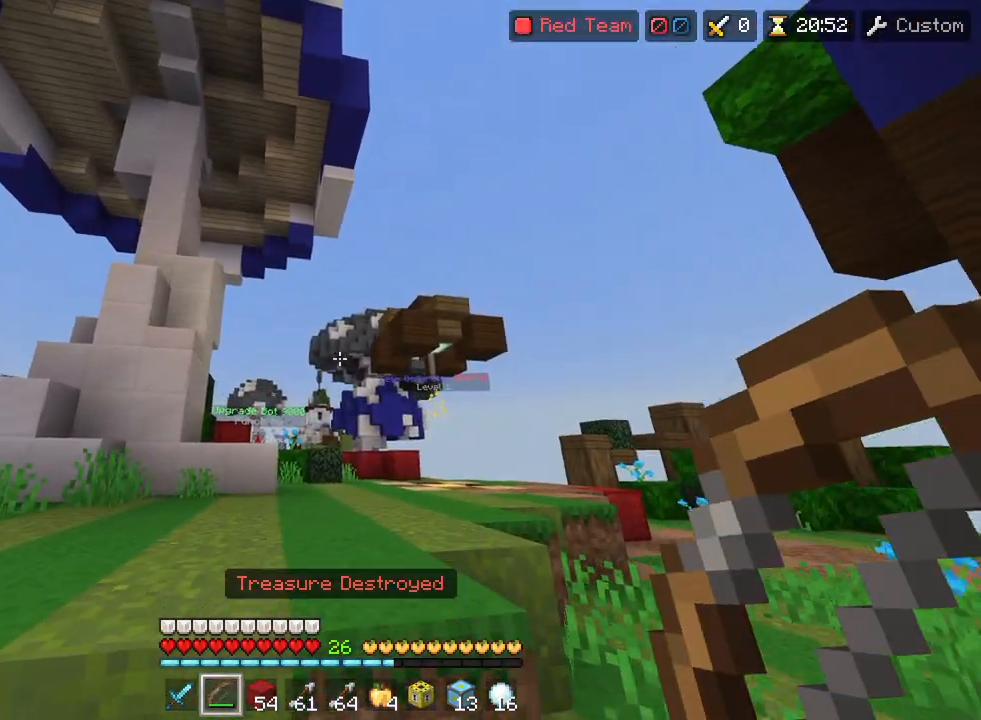
{"buttons": [], "left_stick": "left", "right_stick": "center", "events": [[233, "left_stick", "left"]]}
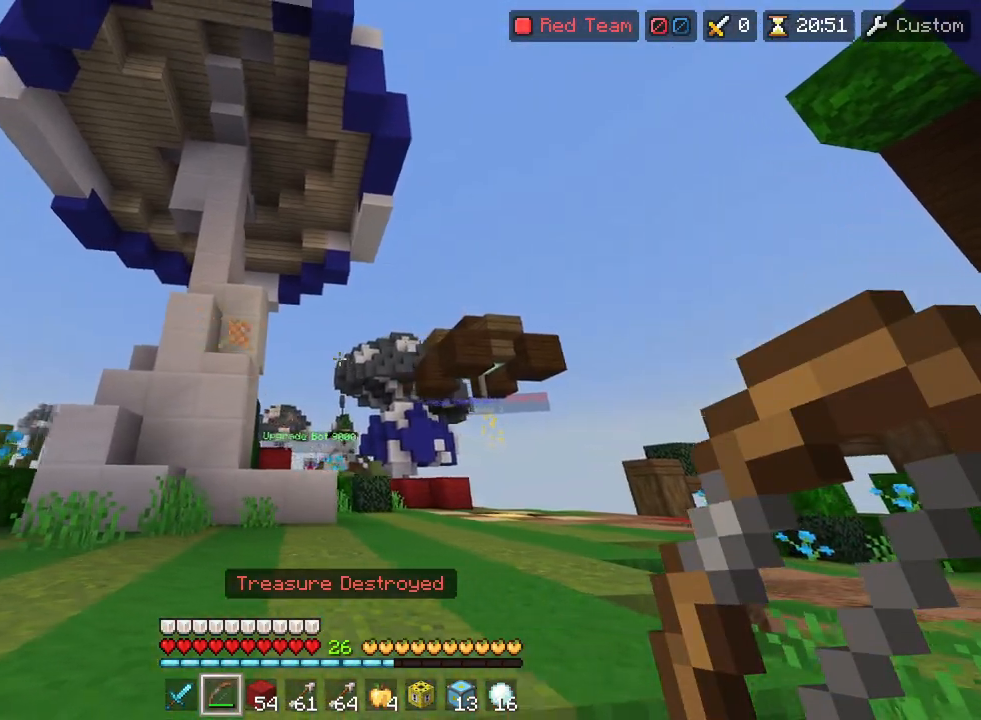
{"buttons": [], "left_stick": "down-right", "right_stick": "center", "events": [[133, "right_stick", "down"], [233, "R2", "down"], [300, "CROSS", "down"], [400, "CROSS", "up"], [400, "left_stick", "down-right"], [450, "R2", "up"], [450, "right_stick", "center"]]}
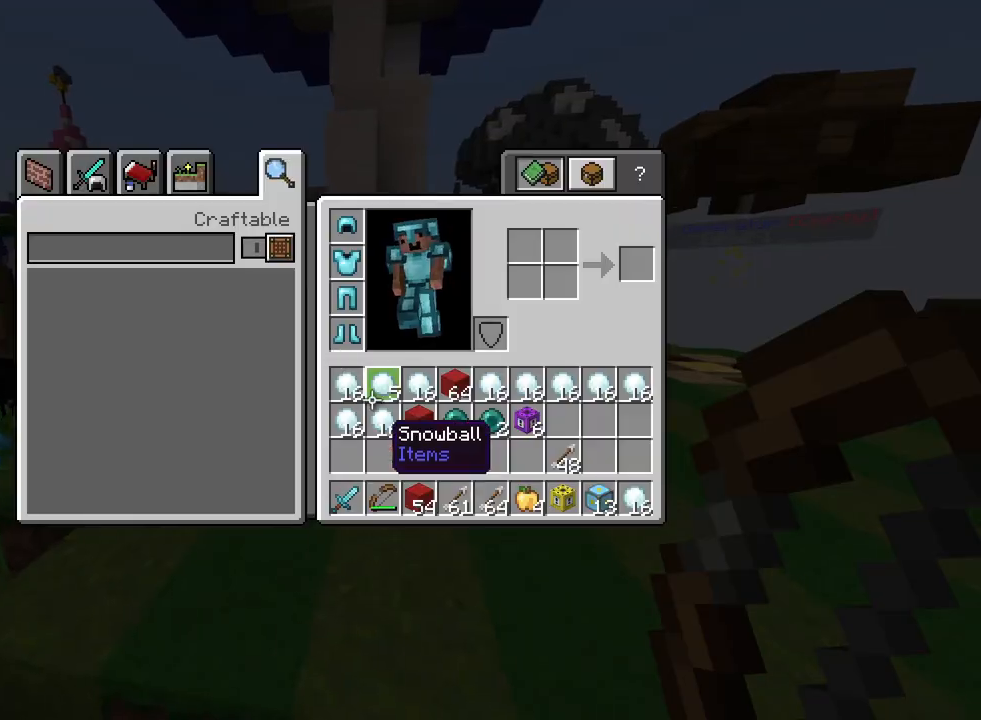
{"buttons": ["DPAD_RIGHT"], "left_stick": "center", "right_stick": "center", "events": [[133, "left_stick", "center"], [333, "DPAD_RIGHT", "down"], [417, "DPAD_RIGHT", "up"], [467, "DPAD_RIGHT", "down"]]}
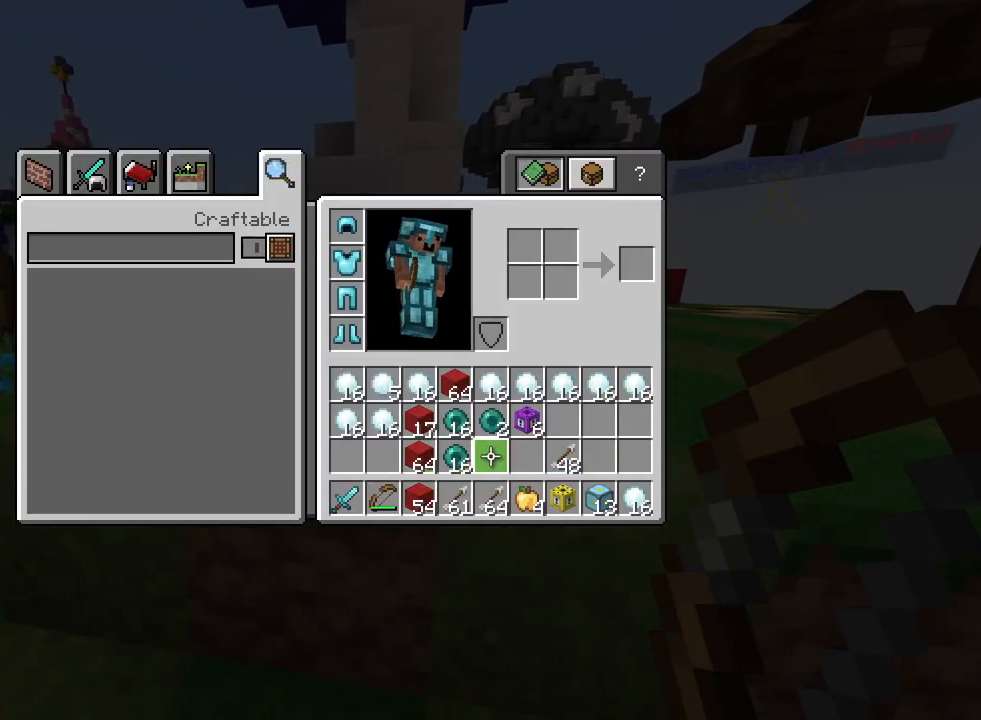
{"buttons": [], "left_stick": "center", "right_stick": "center", "events": [[50, "DPAD_RIGHT", "up"], [300, "DPAD_RIGHT", "down"], [300, "DPAD_UP", "down"], [350, "DPAD_UP", "up"], [417, "DPAD_RIGHT", "up"]]}
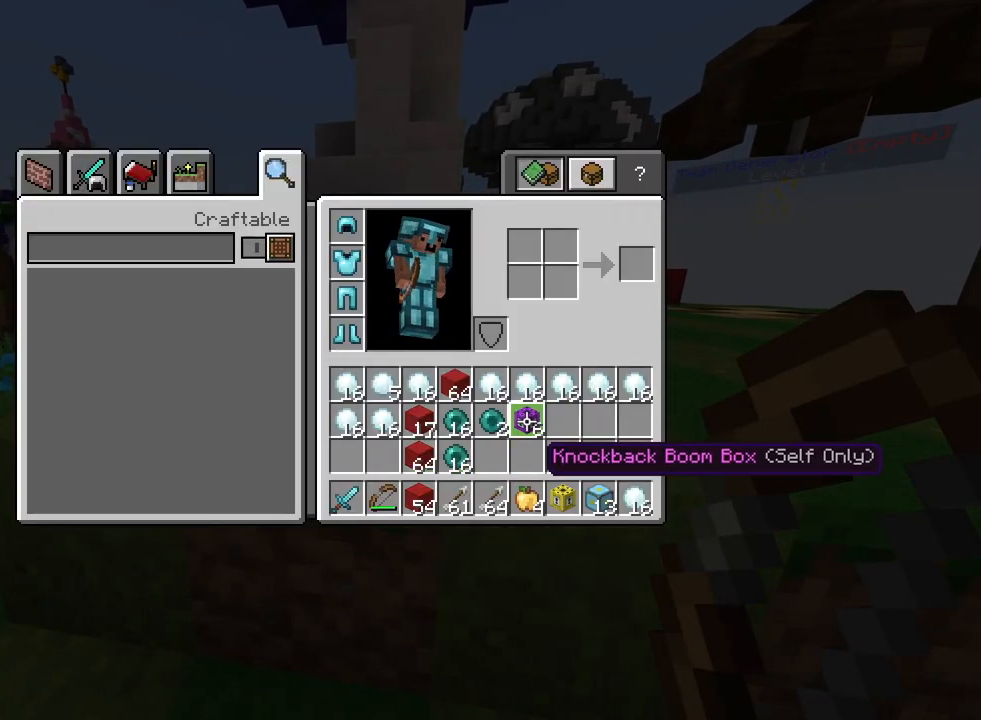
{"buttons": [], "left_stick": "center", "right_stick": "center", "events": [[50, "DPAD_UP", "down"], [67, "DPAD_UP", "up"], [350, "CROSS", "down"], [417, "CROSS", "up"]]}
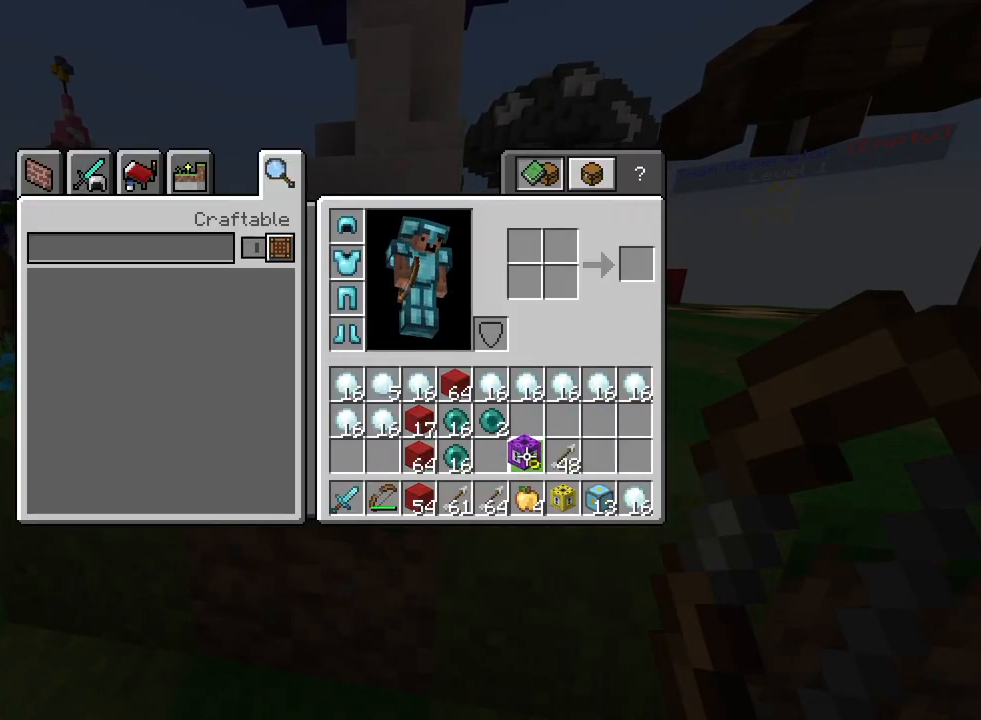
{"buttons": [], "left_stick": "center", "right_stick": "center", "events": [[217, "DPAD_RIGHT", "down"], [283, "DPAD_RIGHT", "up"], [317, "CROSS", "down"], [383, "CROSS", "up"], [417, "DPAD_UP", "down"], [500, "DPAD_UP", "up"]]}
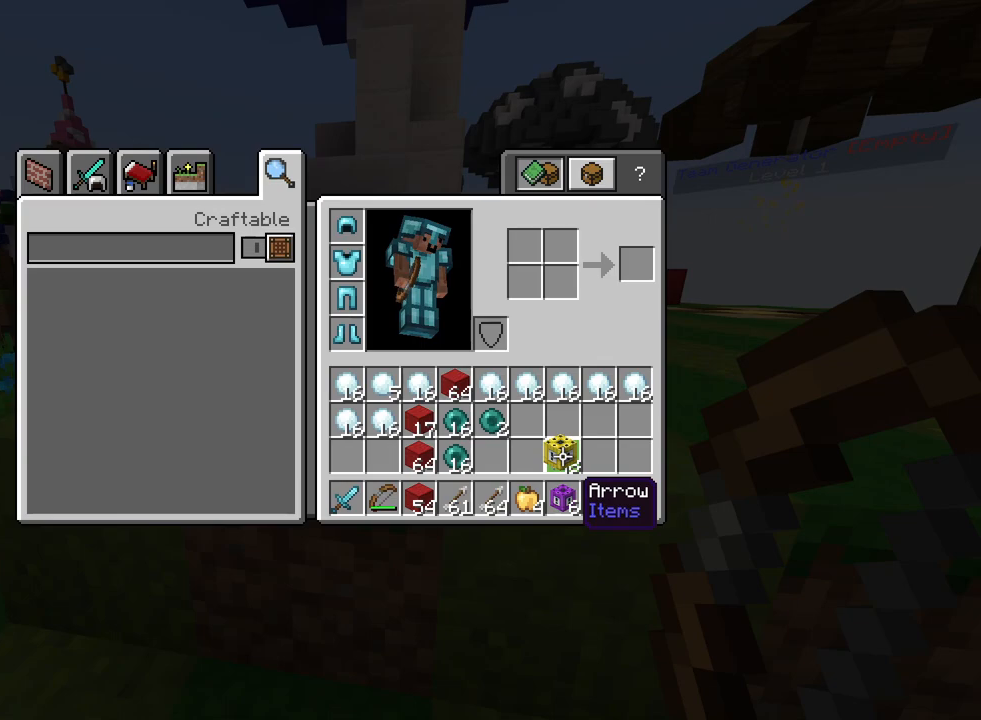
{"buttons": [], "left_stick": "down-right", "right_stick": "center", "events": [[83, "DPAD_LEFT", "down"], [150, "DPAD_LEFT", "up"], [167, "CROSS", "down"], [217, "CROSS", "up"], [283, "CIRCLE", "down"], [333, "left_stick", "down-right"], [383, "CIRCLE", "up"]]}
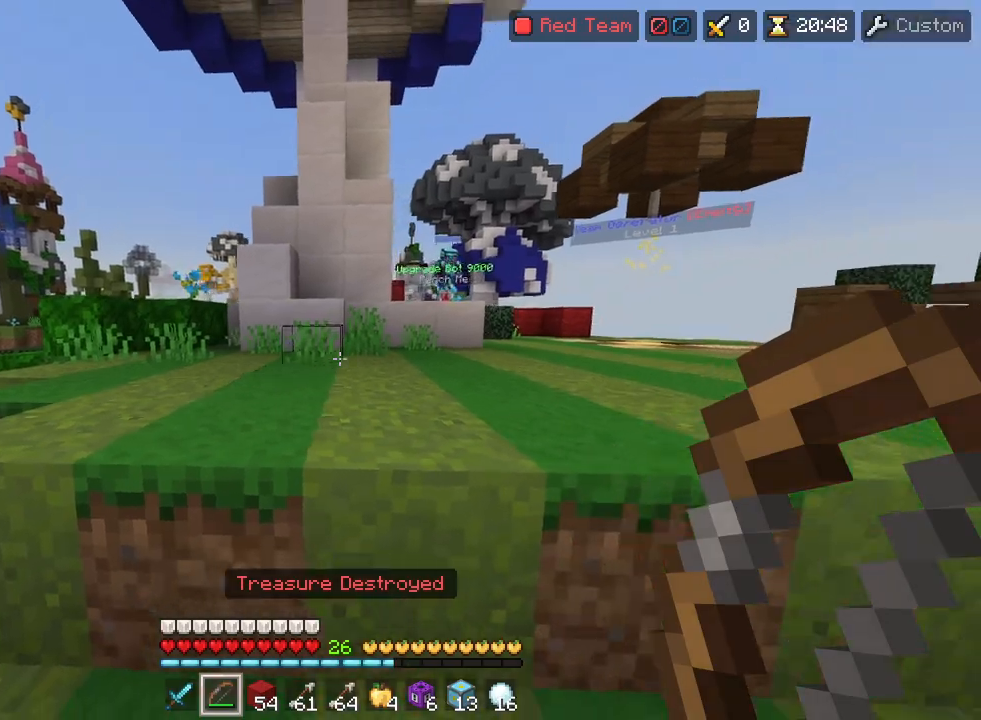
{"buttons": [], "left_stick": "up-left", "right_stick": "center", "events": [[167, "right_stick", "left"], [183, "left_stick", "down-left"], [300, "L1", "down"], [317, "left_stick", "up-left"], [383, "L1", "up"], [500, "right_stick", "center"]]}